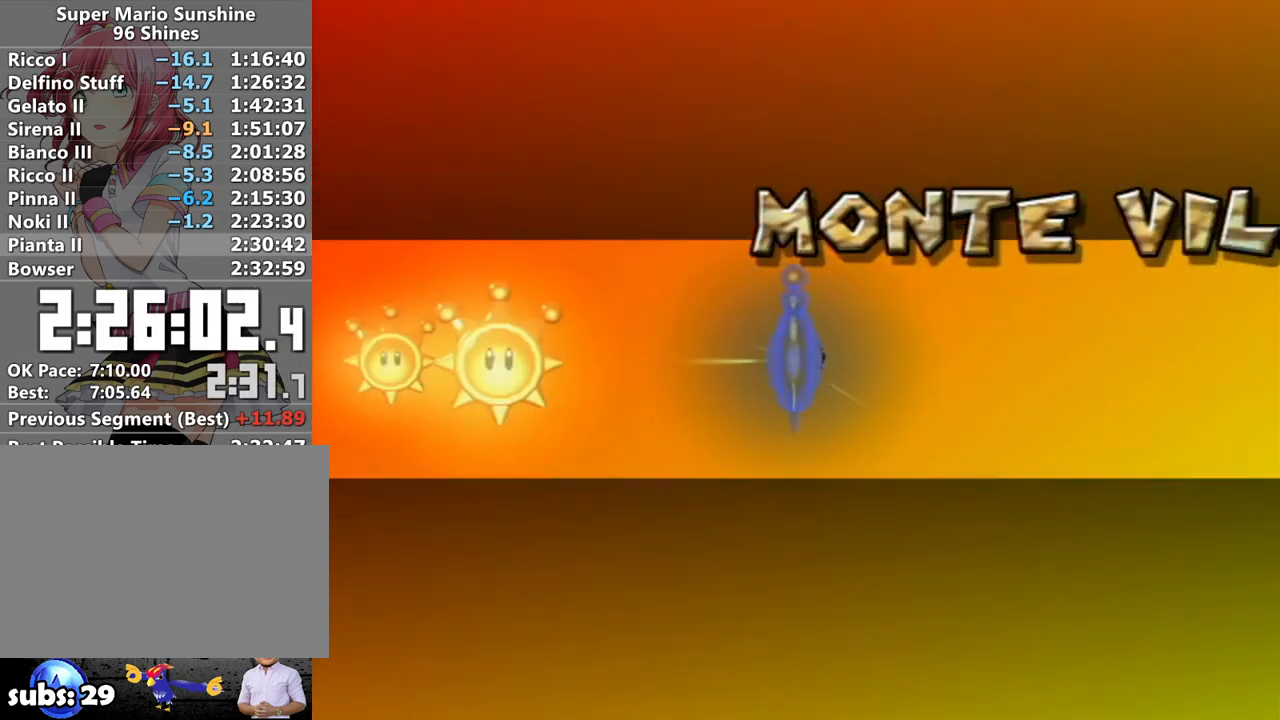
Gameplay with a controller (Nintendo layout); each line is a JSON object with the inputs held at the frame after it. "events" lists button and stick changes between this image and that frame as [ms after this image, input, new state], when the widget could be followed in between. Not read: L3 R3.
{"buttons": [], "left_stick": "center", "right_stick": "center", "events": [[83, "A", "down"], [150, "A", "up"], [233, "A", "down"], [300, "A", "up"], [383, "A", "down"], [450, "A", "up"]]}
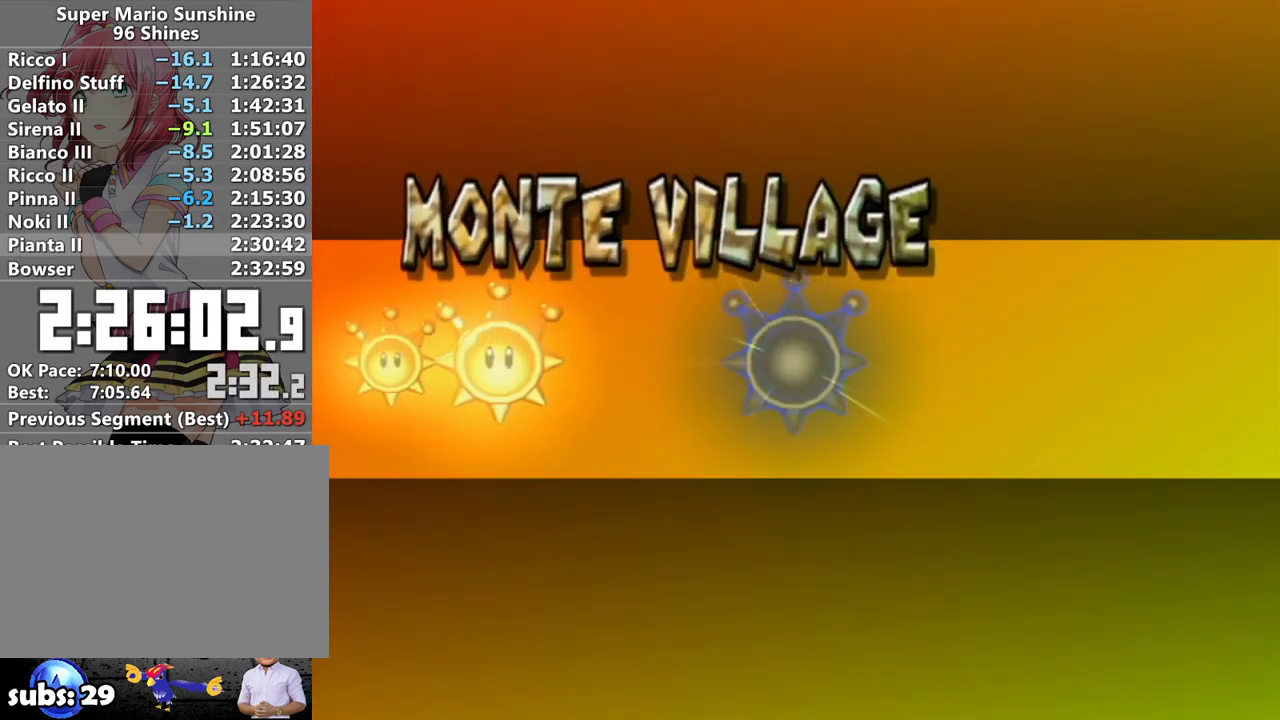
{"buttons": ["A"], "left_stick": "center", "right_stick": "center", "events": [[50, "A", "down"], [117, "A", "up"], [200, "A", "down"], [267, "A", "up"], [333, "A", "down"], [417, "A", "up"], [483, "A", "down"]]}
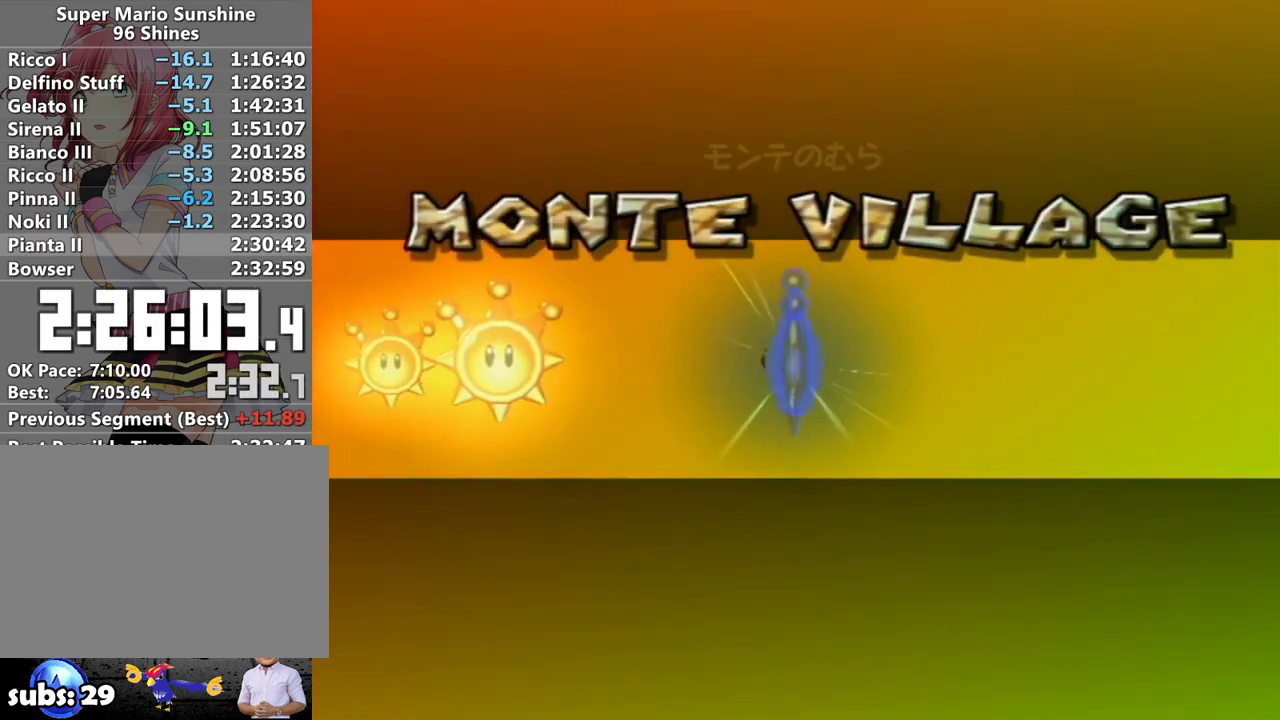
{"buttons": [], "left_stick": "center", "right_stick": "center", "events": [[50, "A", "up"], [150, "A", "down"], [217, "A", "up"], [300, "A", "down"], [367, "A", "up"], [433, "A", "down"], [483, "A", "up"]]}
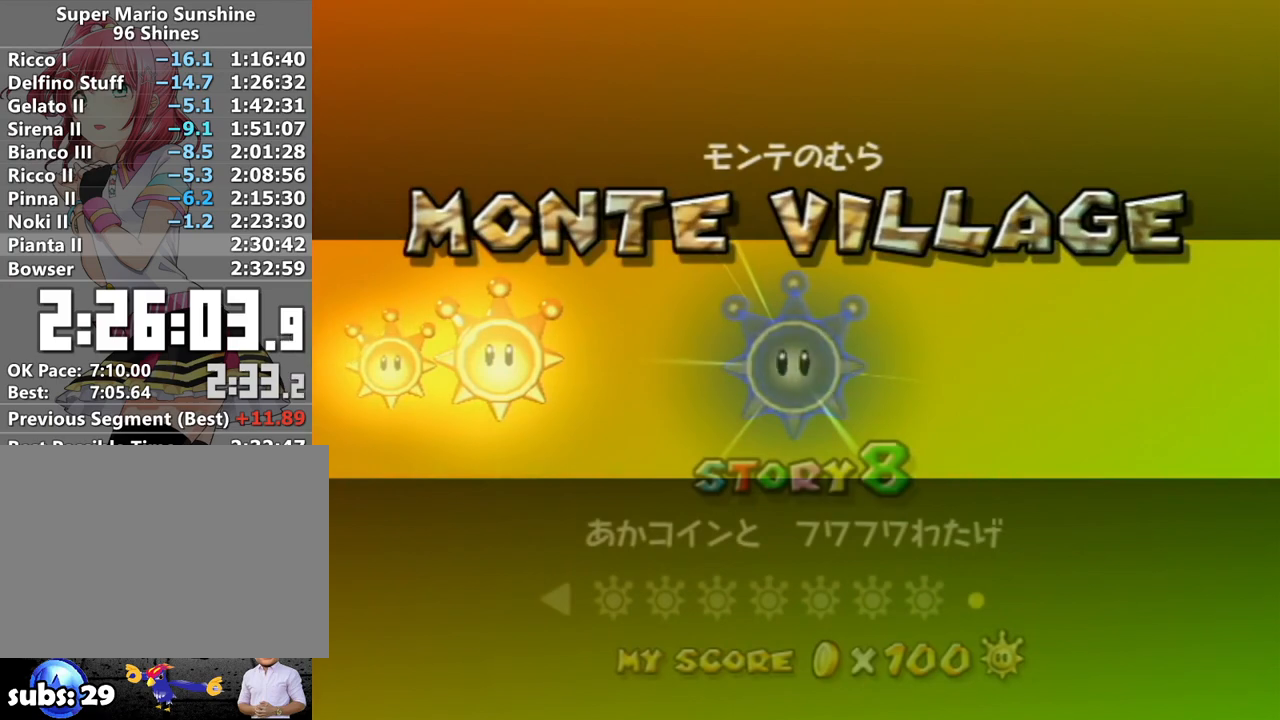
{"buttons": ["A"], "left_stick": "center", "right_stick": "center", "events": [[83, "A", "down"], [133, "A", "up"], [200, "A", "down"], [267, "A", "up"], [333, "A", "down"], [400, "A", "up"], [483, "A", "down"]]}
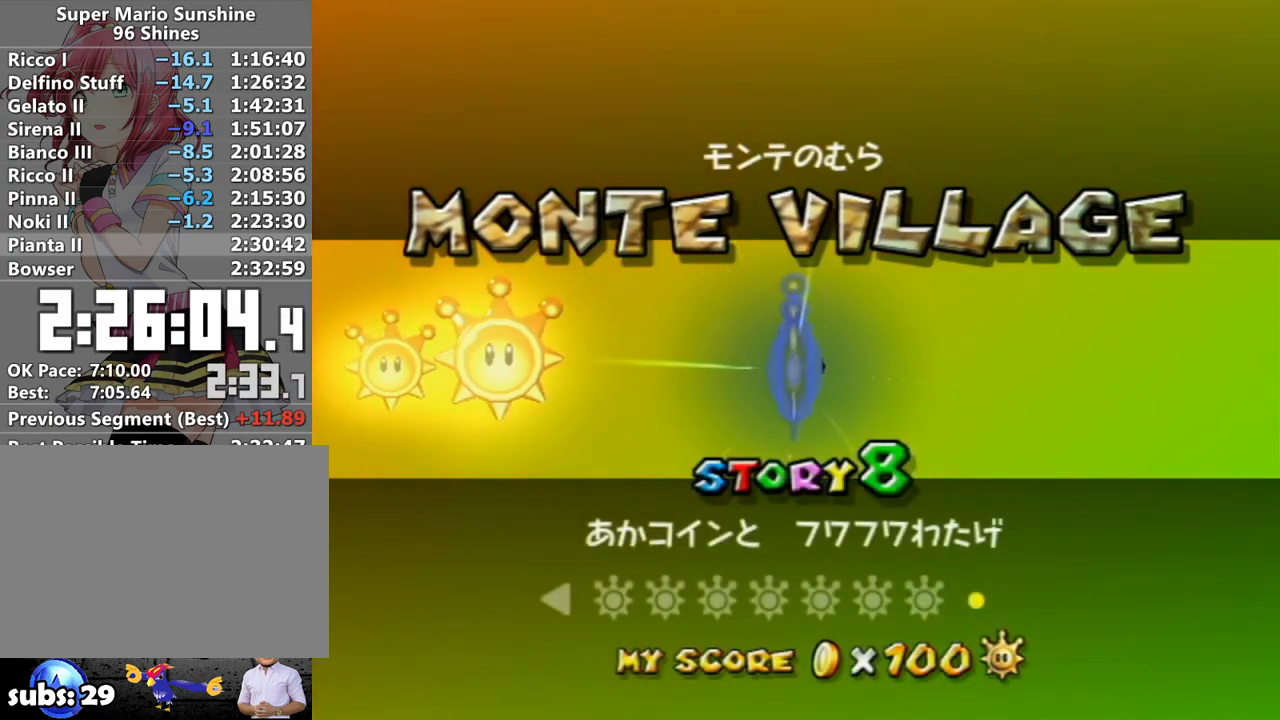
{"buttons": [], "left_stick": "center", "right_stick": "center", "events": [[17, "A", "up"], [83, "A", "down"], [150, "A", "up"]]}
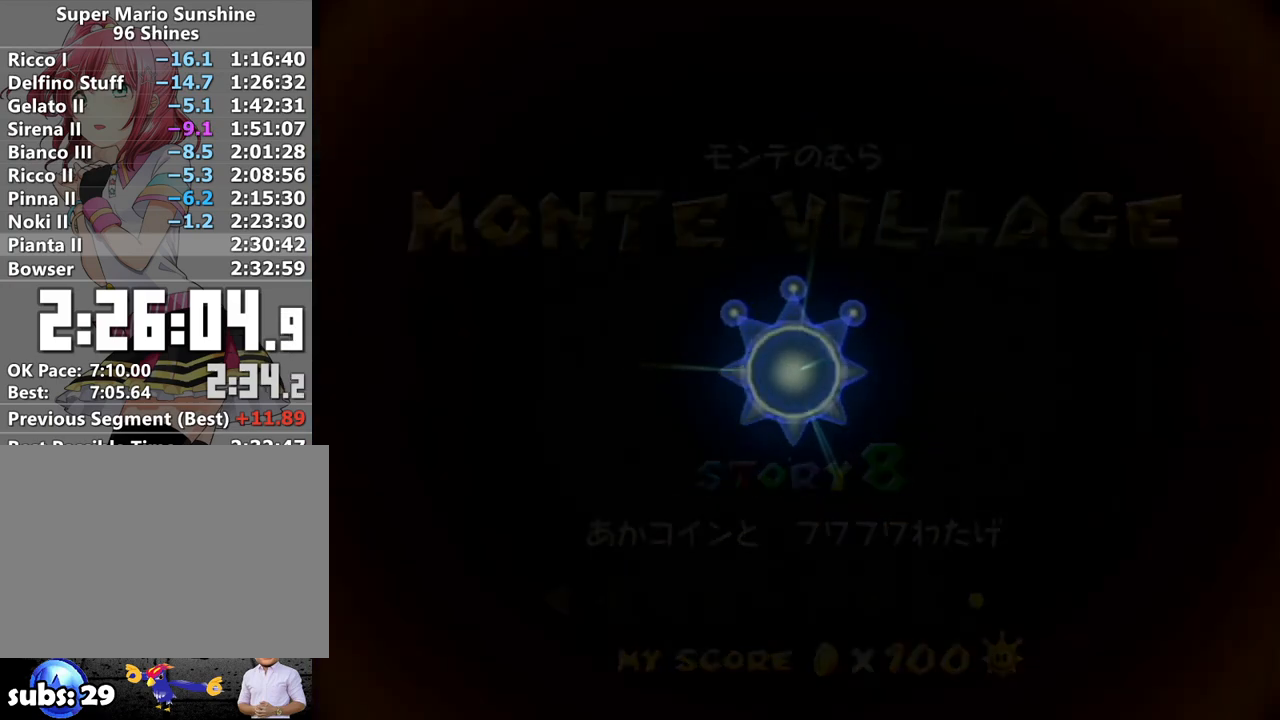
{"buttons": [], "left_stick": "center", "right_stick": "center", "events": []}
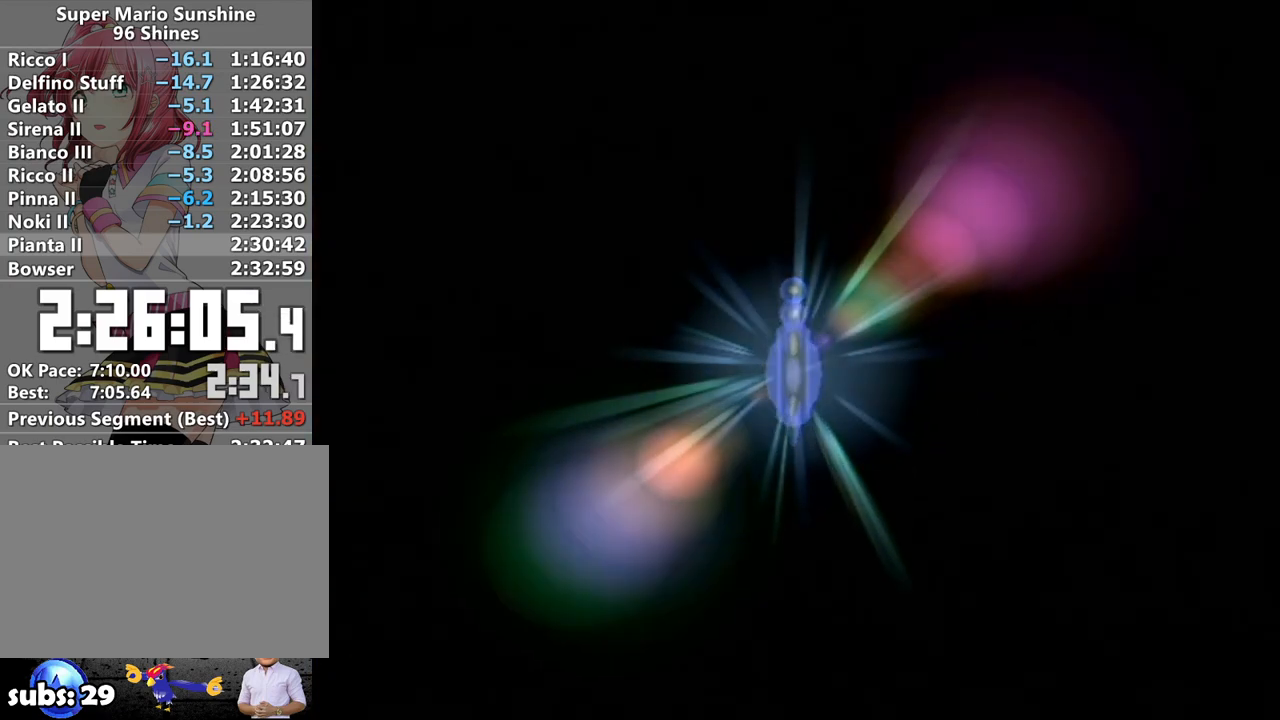
{"buttons": [], "left_stick": "center", "right_stick": "center", "events": []}
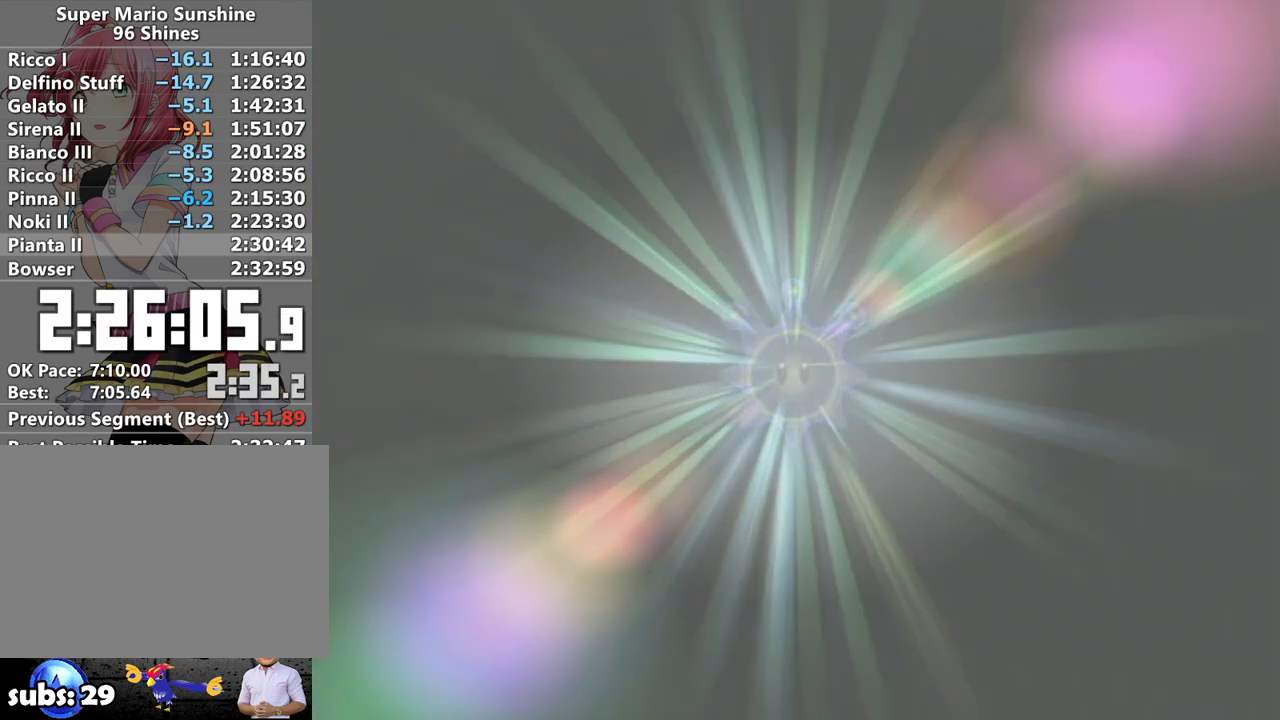
{"buttons": [], "left_stick": "center", "right_stick": "center", "events": [[267, "A", "down"], [333, "A", "up"], [400, "B", "down"], [433, "A", "down"], [450, "B", "up"], [483, "A", "up"]]}
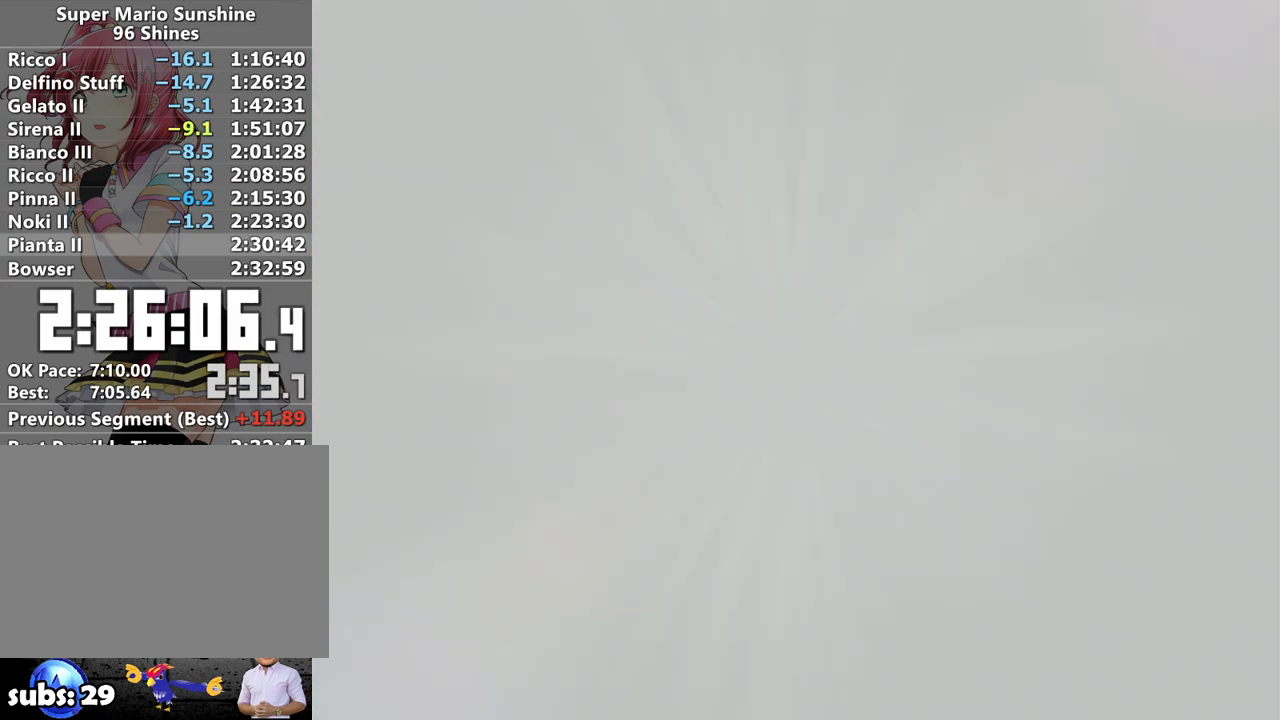
{"buttons": ["A", "B"], "left_stick": "center", "right_stick": "center", "events": [[17, "A", "down"], [50, "B", "down"], [83, "A", "up"], [117, "B", "up"], [183, "A", "down"], [200, "B", "down"], [233, "A", "up"], [267, "B", "up"], [300, "A", "down"], [367, "A", "up"], [367, "B", "down"], [417, "B", "up"], [450, "A", "down"], [483, "B", "down"]]}
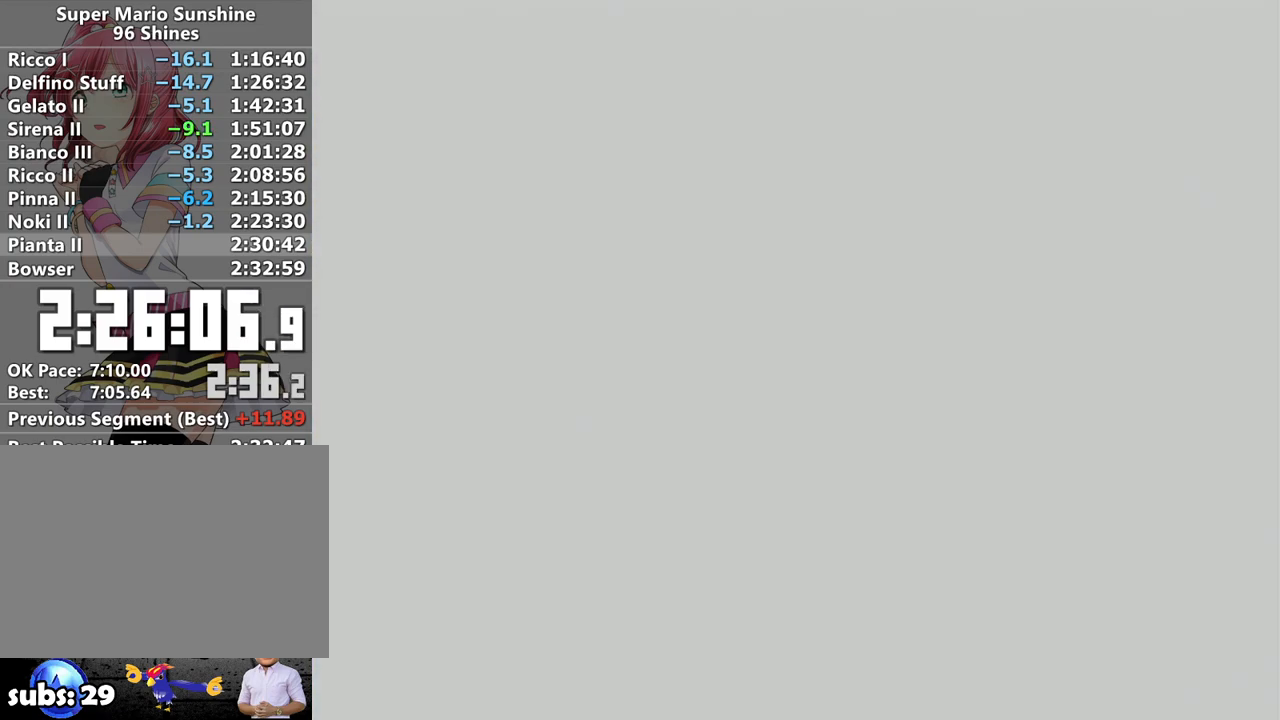
{"buttons": [], "left_stick": "center", "right_stick": "center", "events": [[17, "A", "up"], [50, "B", "up"], [117, "A", "down"], [150, "A", "up"], [150, "B", "down"], [200, "B", "up"], [233, "A", "down"], [233, "B", "down"], [300, "A", "up"], [300, "B", "up"]]}
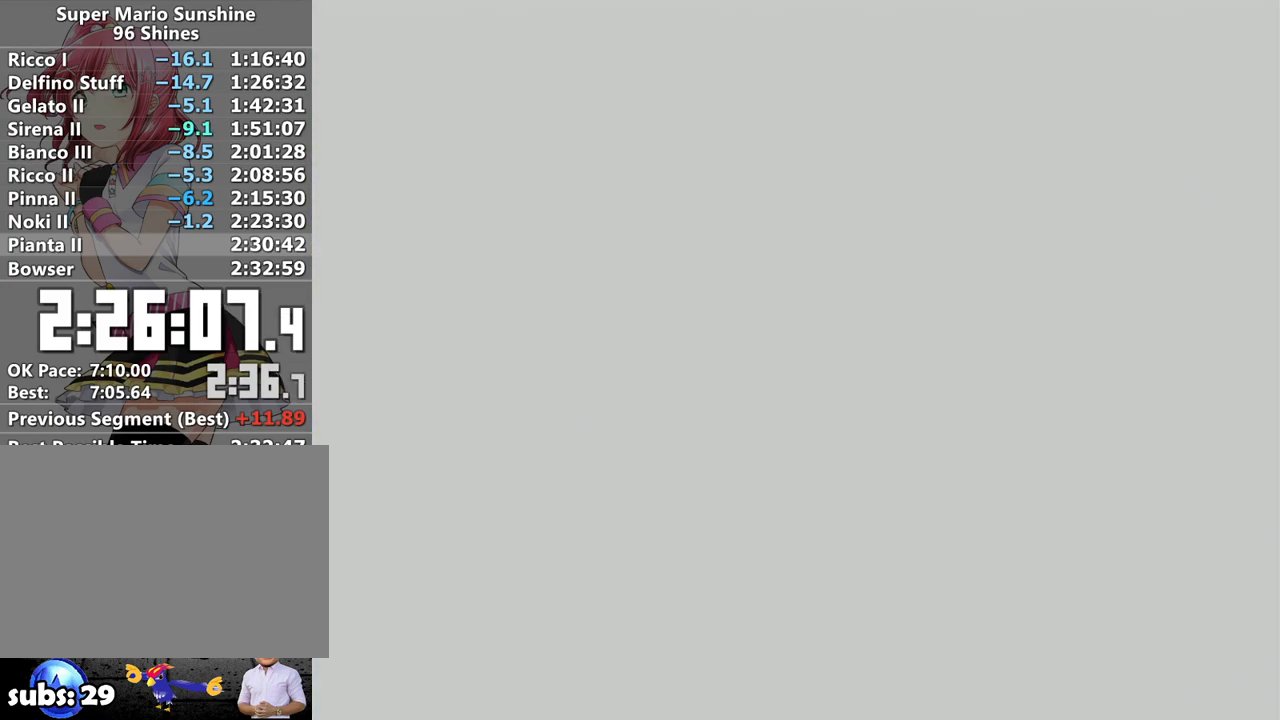
{"buttons": [], "left_stick": "center", "right_stick": "center", "events": [[183, "A", "down"], [267, "A", "up"], [333, "A", "down"], [417, "A", "up"]]}
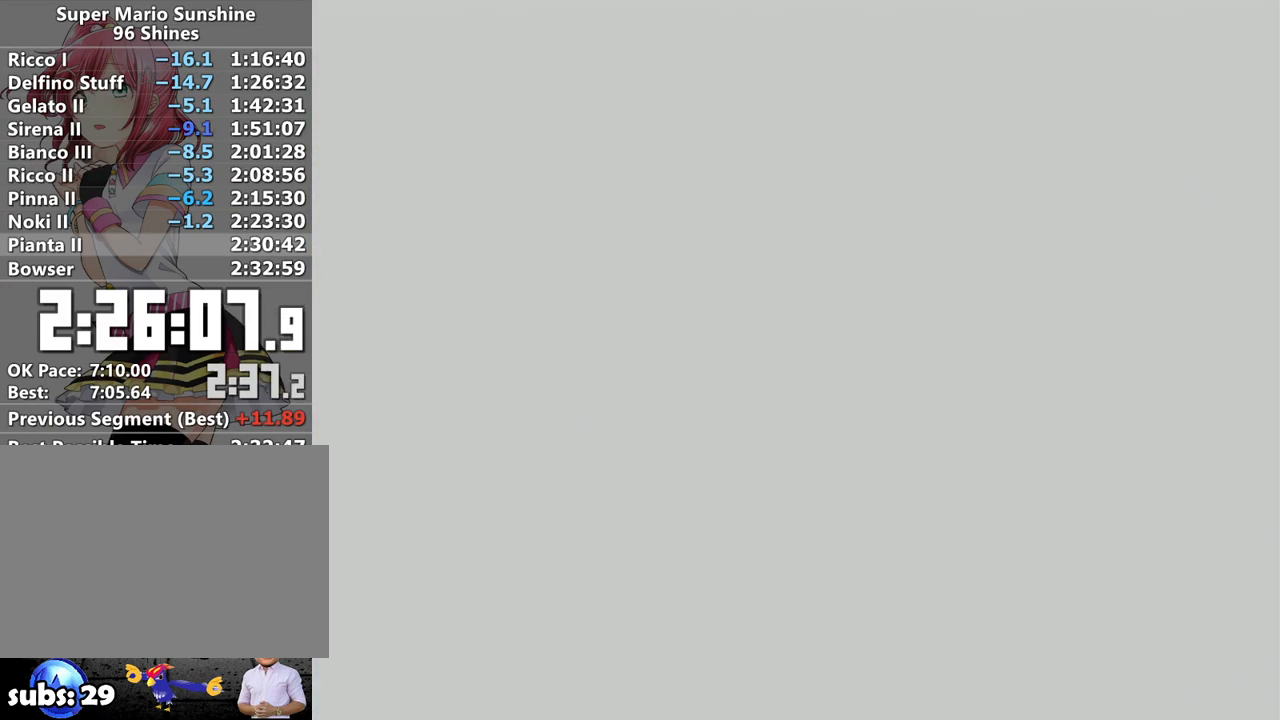
{"buttons": [], "left_stick": "center", "right_stick": "center", "events": [[17, "A", "down"], [83, "A", "up"], [167, "A", "down"], [267, "A", "up"], [333, "A", "down"], [433, "A", "up"]]}
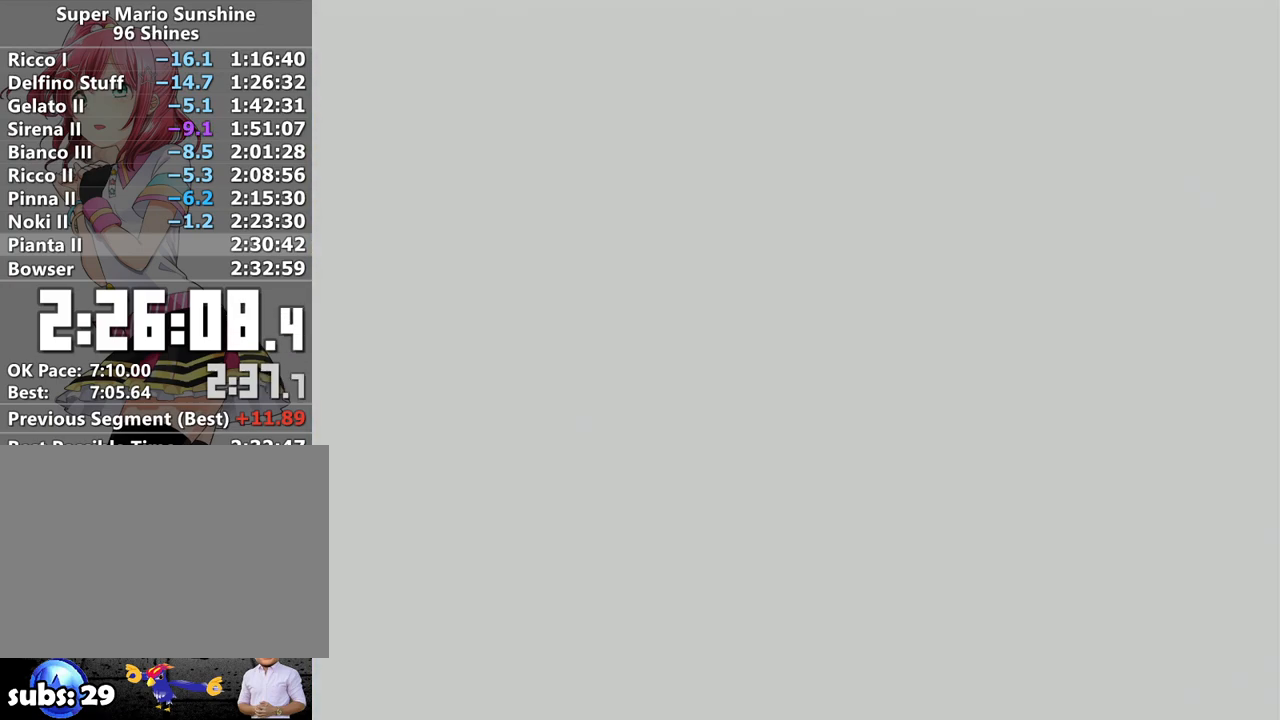
{"buttons": [], "left_stick": "center", "right_stick": "center", "events": [[17, "A", "down"], [83, "A", "up"], [183, "A", "down"], [233, "A", "up"], [367, "A", "down"], [417, "A", "up"]]}
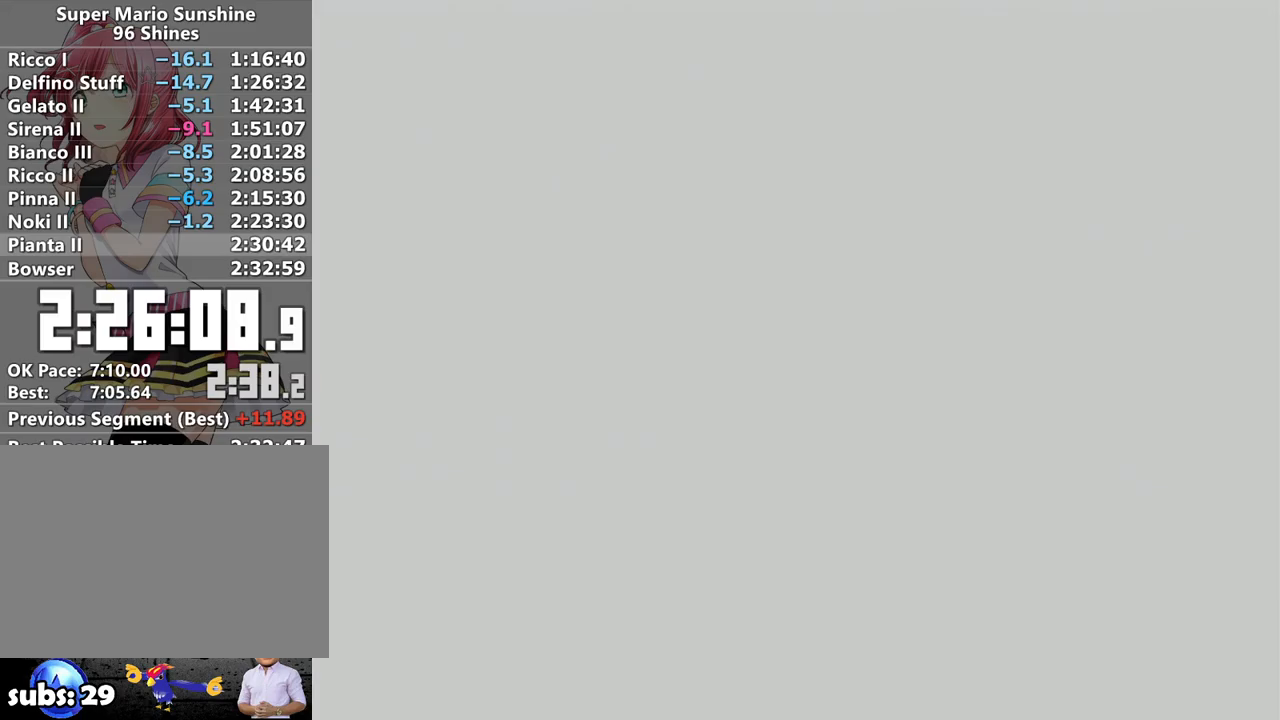
{"buttons": [], "left_stick": "center", "right_stick": "center", "events": [[17, "A", "down"], [83, "A", "up"], [183, "A", "down"], [233, "A", "up"], [333, "A", "down"], [433, "A", "up"]]}
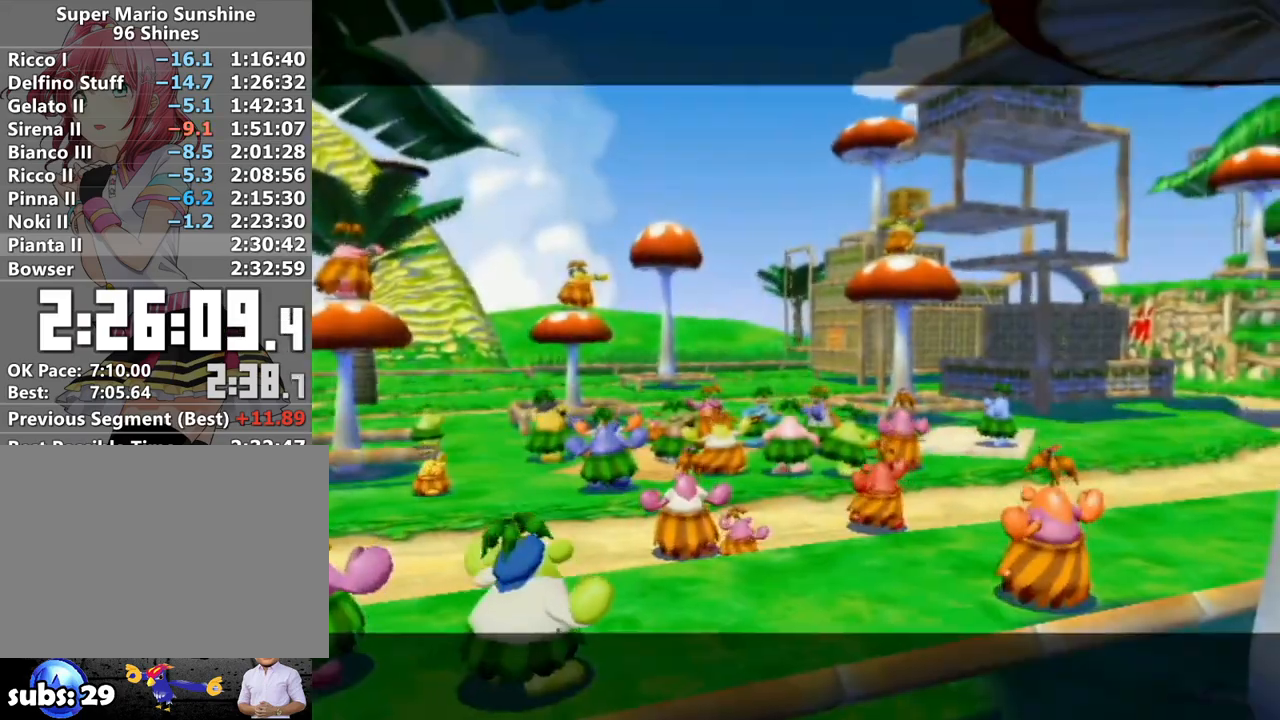
{"buttons": ["A"], "left_stick": "center", "right_stick": "center", "events": [[17, "A", "down"], [83, "A", "up"], [183, "A", "down"], [233, "A", "up"], [367, "A", "down"], [417, "A", "up"], [483, "A", "down"]]}
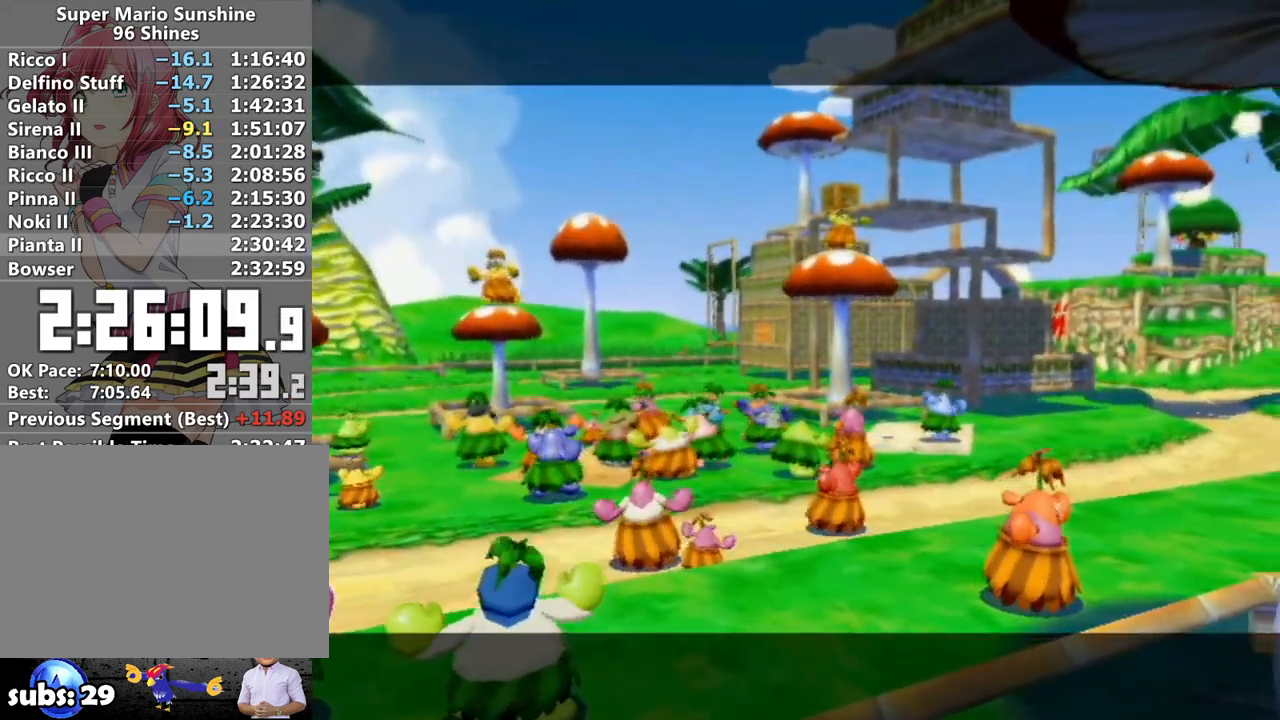
{"buttons": ["A"], "left_stick": "center", "right_stick": "center", "events": [[83, "A", "up"], [167, "A", "down"], [233, "A", "up"], [367, "A", "down"], [433, "A", "up"], [483, "A", "down"]]}
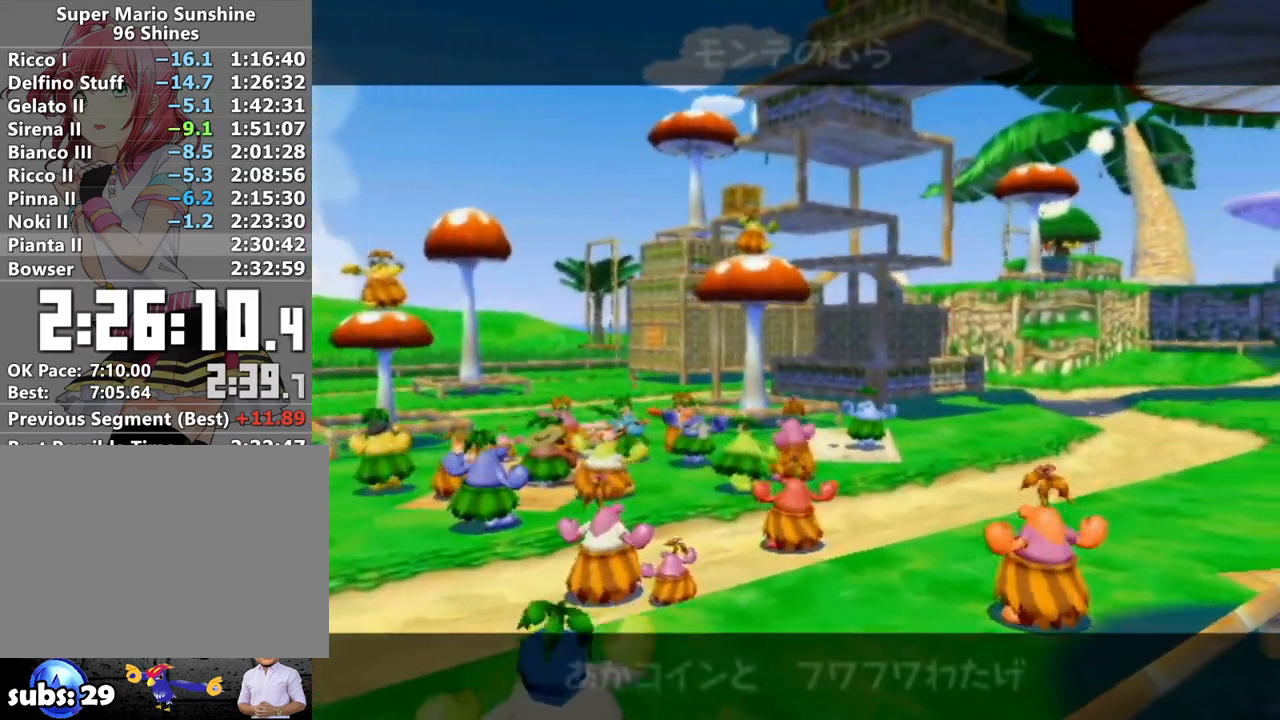
{"buttons": ["A"], "left_stick": "center", "right_stick": "center", "events": [[83, "A", "up"], [167, "A", "down"], [233, "A", "up"], [333, "A", "down"], [400, "A", "up"], [483, "A", "down"]]}
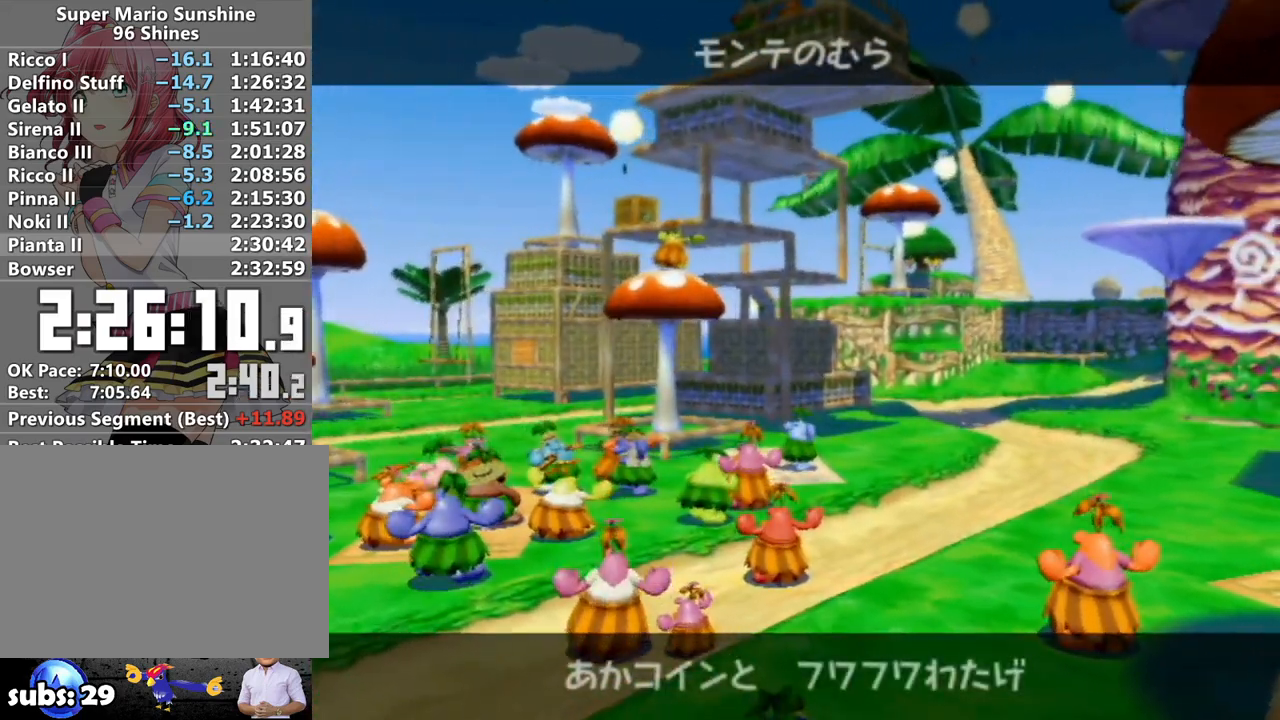
{"buttons": [], "left_stick": "center", "right_stick": "center", "events": [[83, "A", "up"], [183, "A", "down"], [233, "A", "up"], [367, "A", "down"], [417, "A", "up"]]}
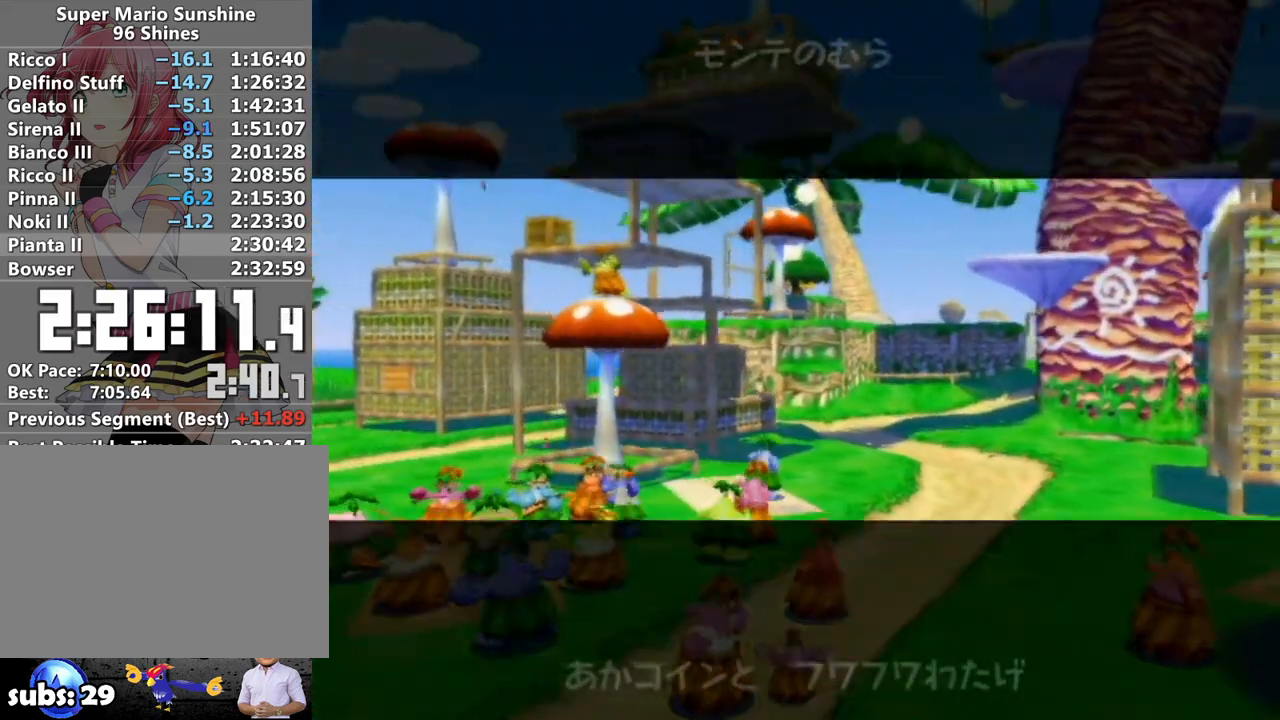
{"buttons": [], "left_stick": "center", "right_stick": "center", "events": [[17, "A", "down"], [83, "A", "up"], [183, "A", "down"], [233, "A", "up"], [333, "A", "down"], [383, "A", "up"]]}
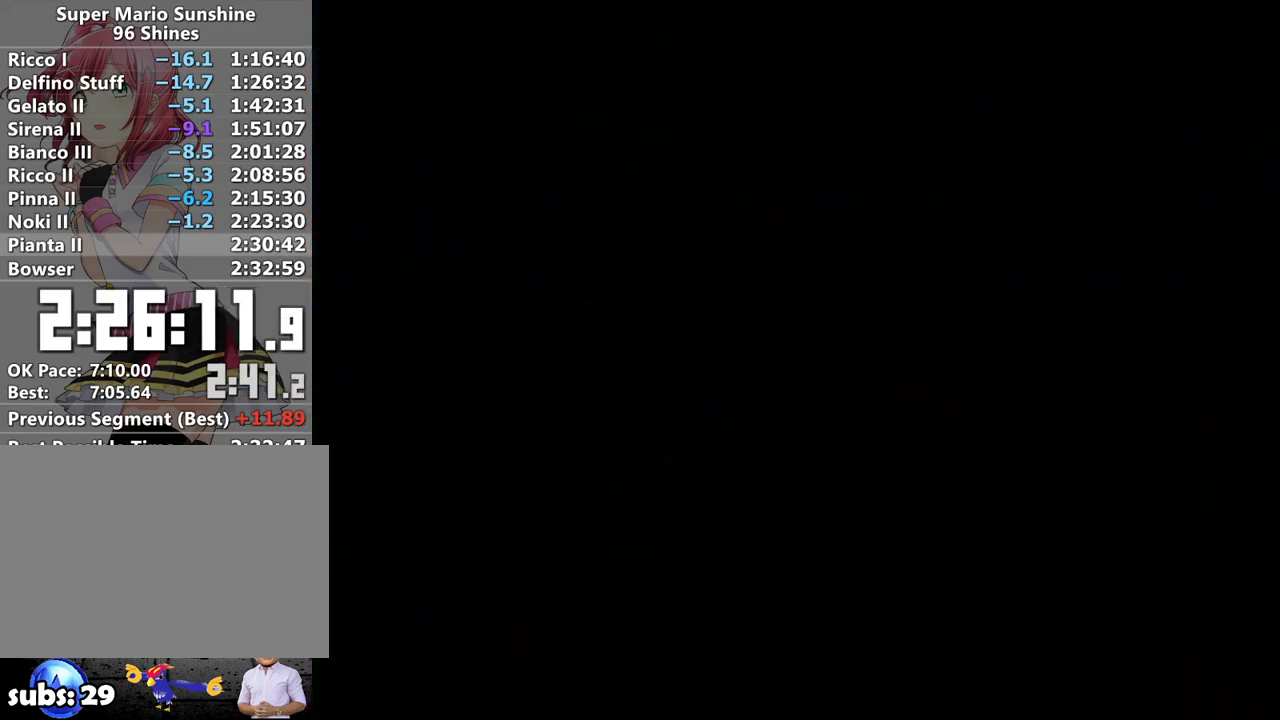
{"buttons": ["A"], "left_stick": "center", "right_stick": "center", "events": [[200, "A", "down"], [267, "A", "up"], [333, "A", "down"], [433, "A", "up"], [483, "A", "down"]]}
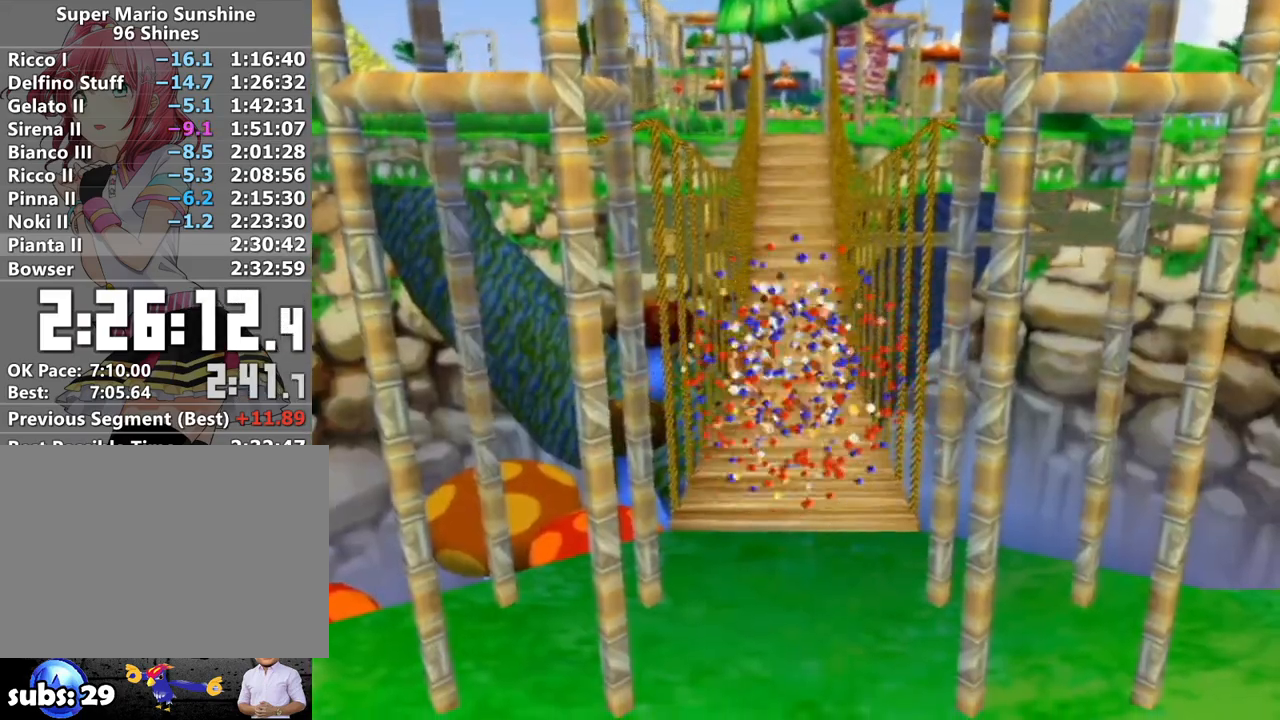
{"buttons": [], "left_stick": "center", "right_stick": "center", "events": [[50, "A", "up"], [150, "A", "down"], [200, "A", "up"], [267, "A", "down"], [367, "A", "up"], [417, "A", "down"], [483, "A", "up"]]}
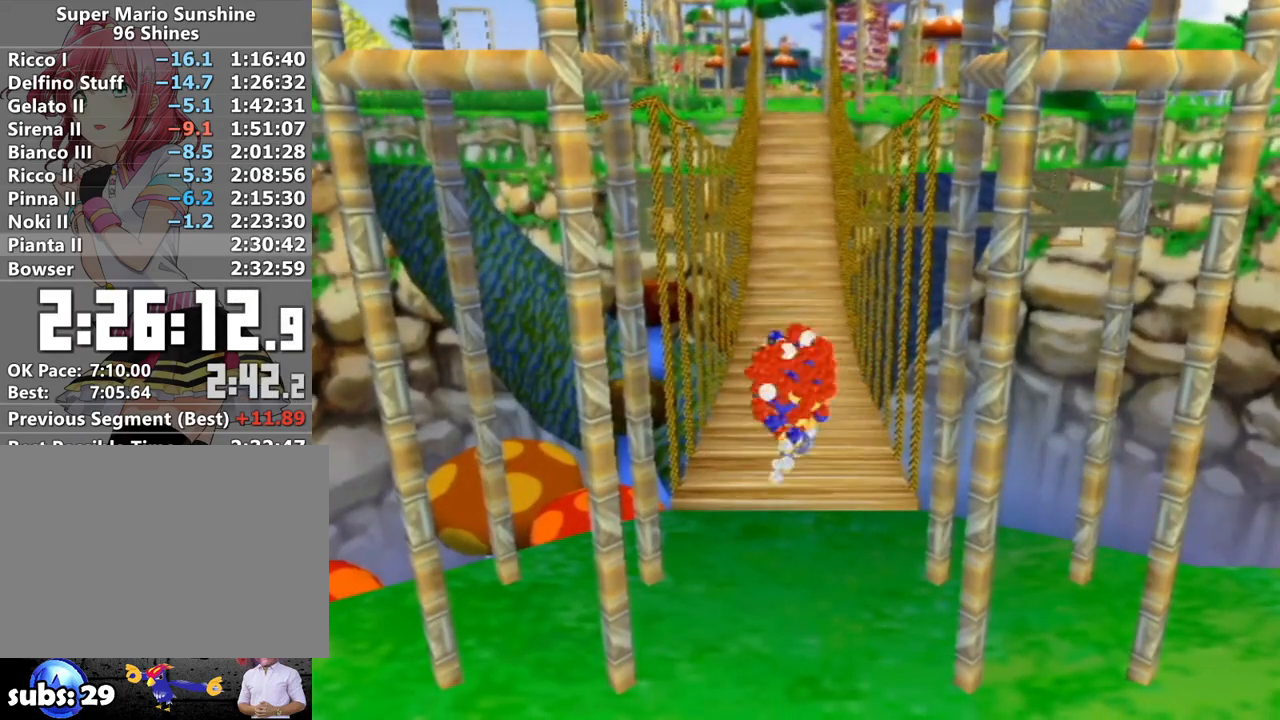
{"buttons": ["R1"], "left_stick": "center", "right_stick": "center", "events": [[83, "R1", "down"]]}
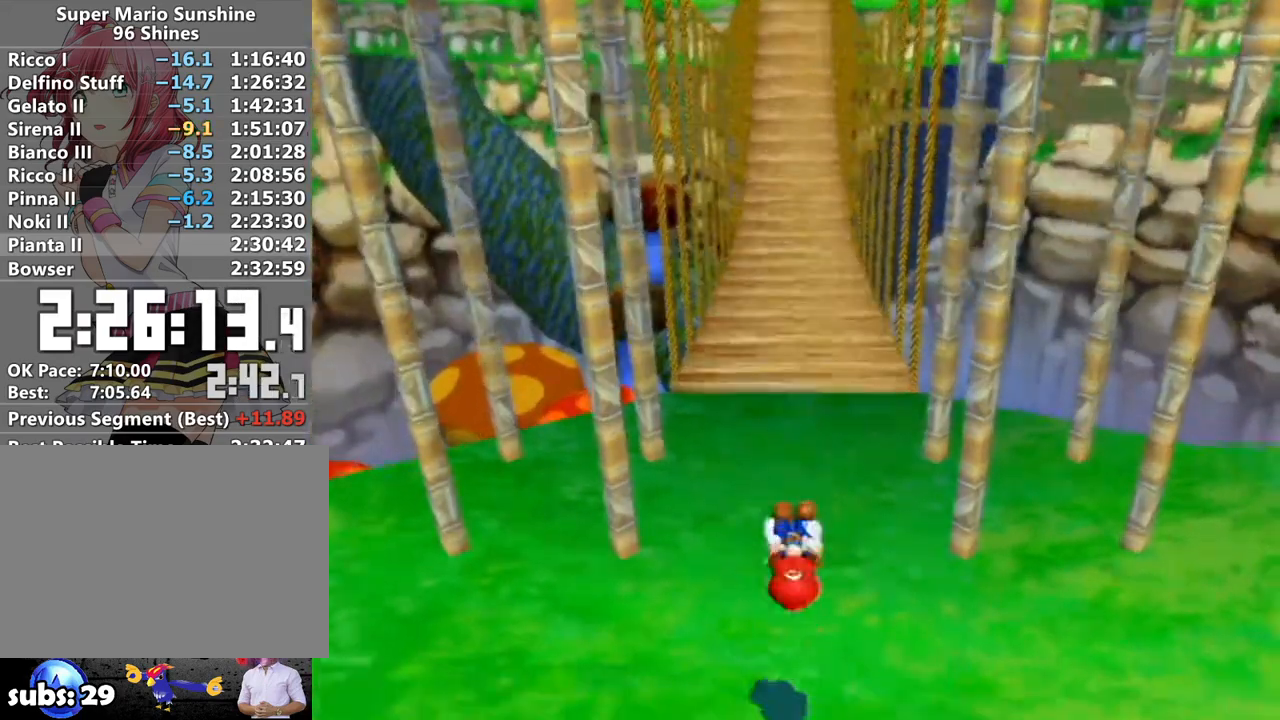
{"buttons": ["A", "B"], "left_stick": "up", "right_stick": "center", "events": [[333, "R1", "up"], [367, "left_stick", "up"], [383, "A", "down"], [383, "B", "down"]]}
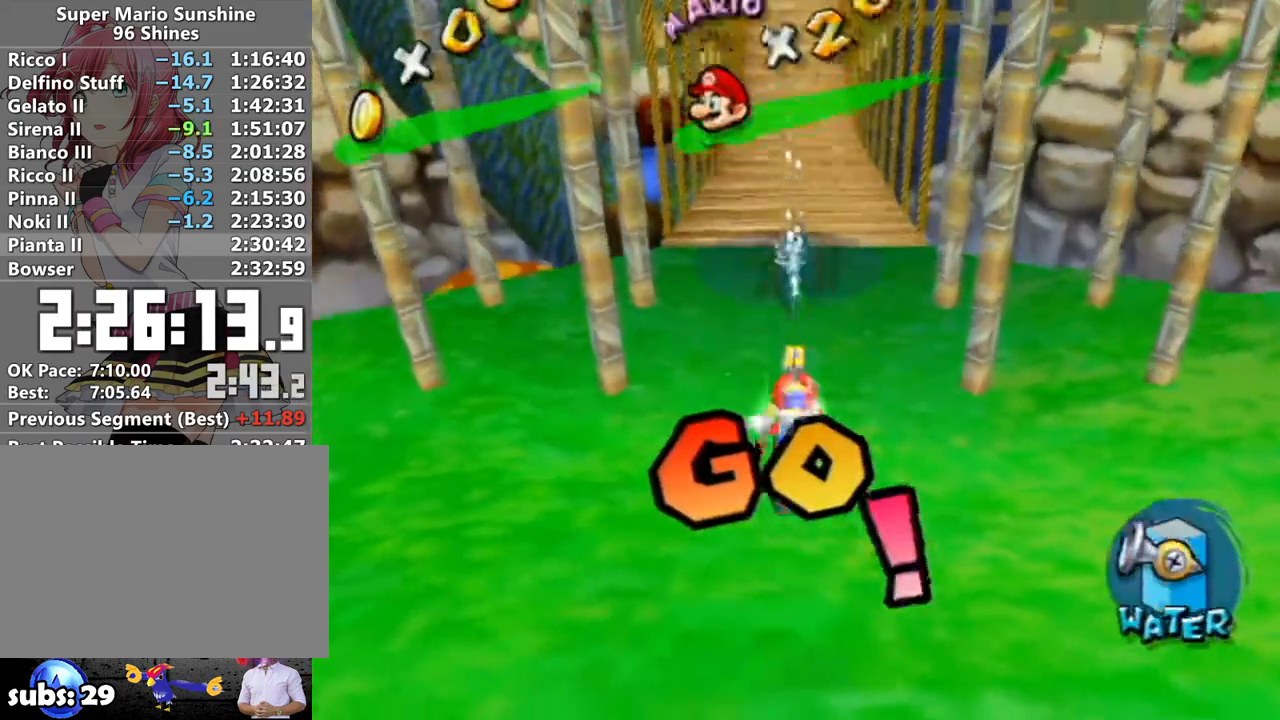
{"buttons": ["R1"], "left_stick": "up", "right_stick": "center", "events": [[50, "B", "up"], [83, "A", "up"], [167, "X", "down"], [267, "X", "up"], [400, "R1", "down"]]}
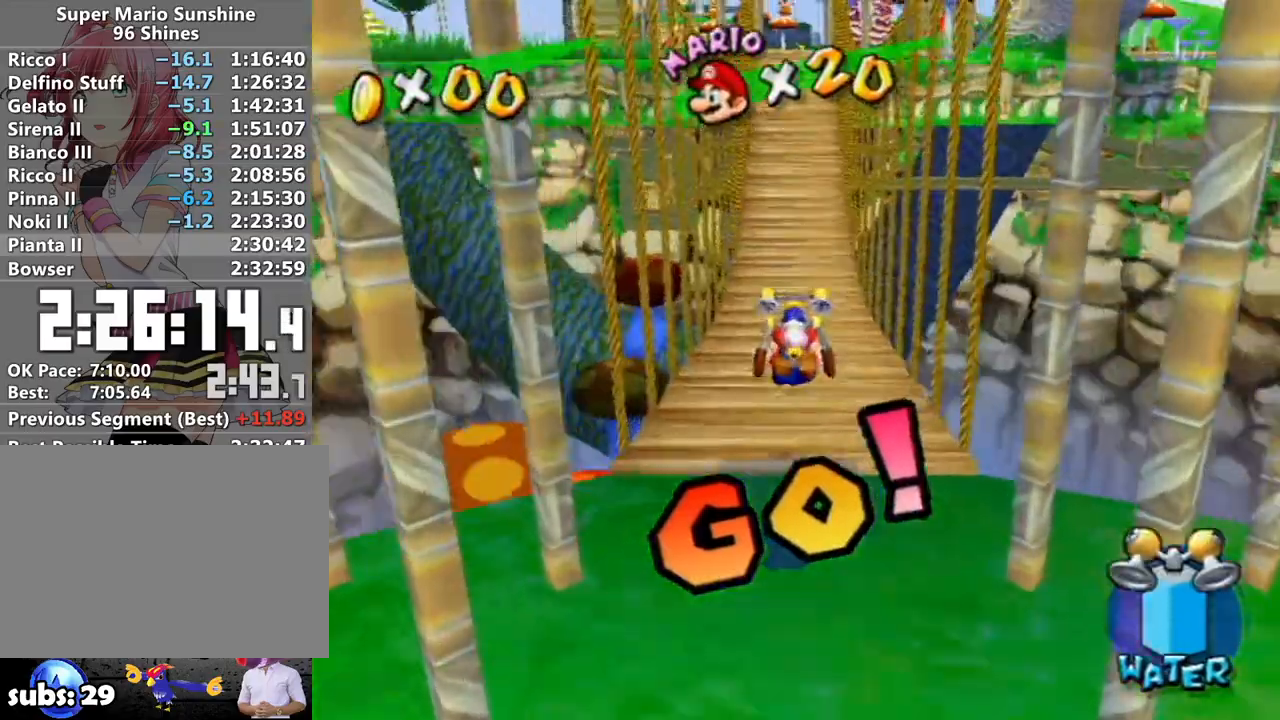
{"buttons": ["R1"], "left_stick": "up", "right_stick": "center", "events": []}
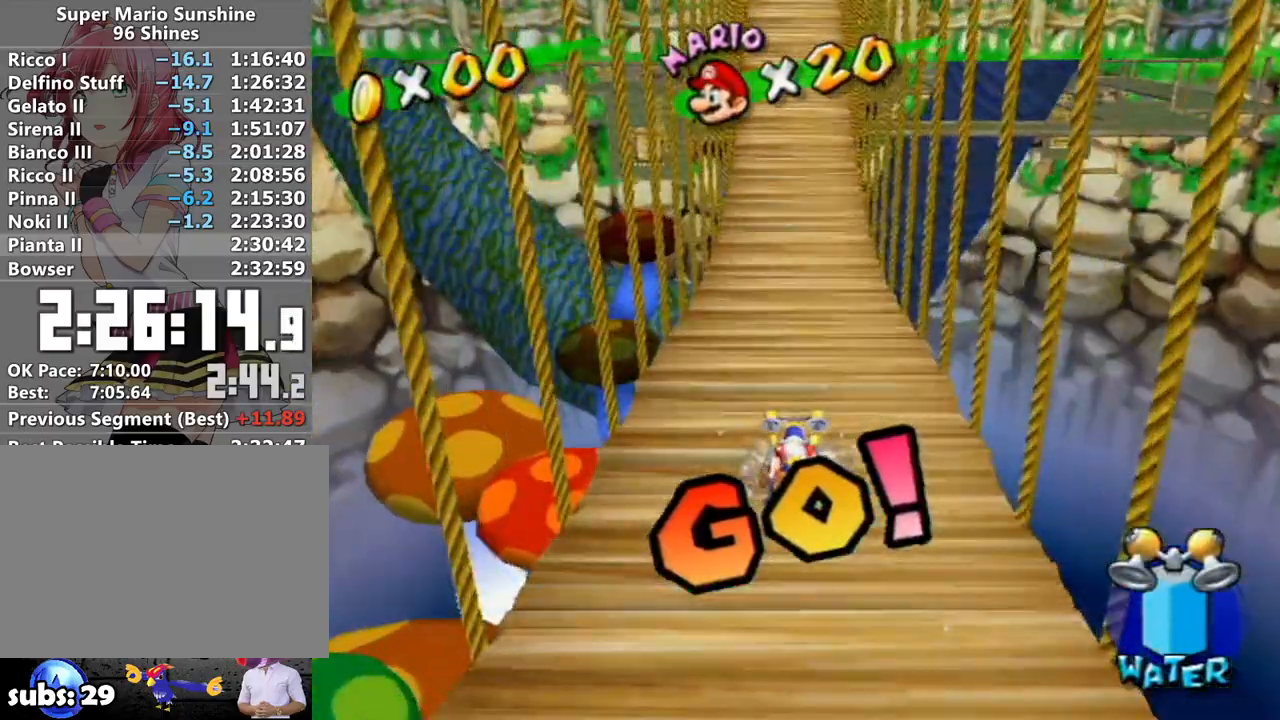
{"buttons": ["R1"], "left_stick": "up", "right_stick": "center", "events": []}
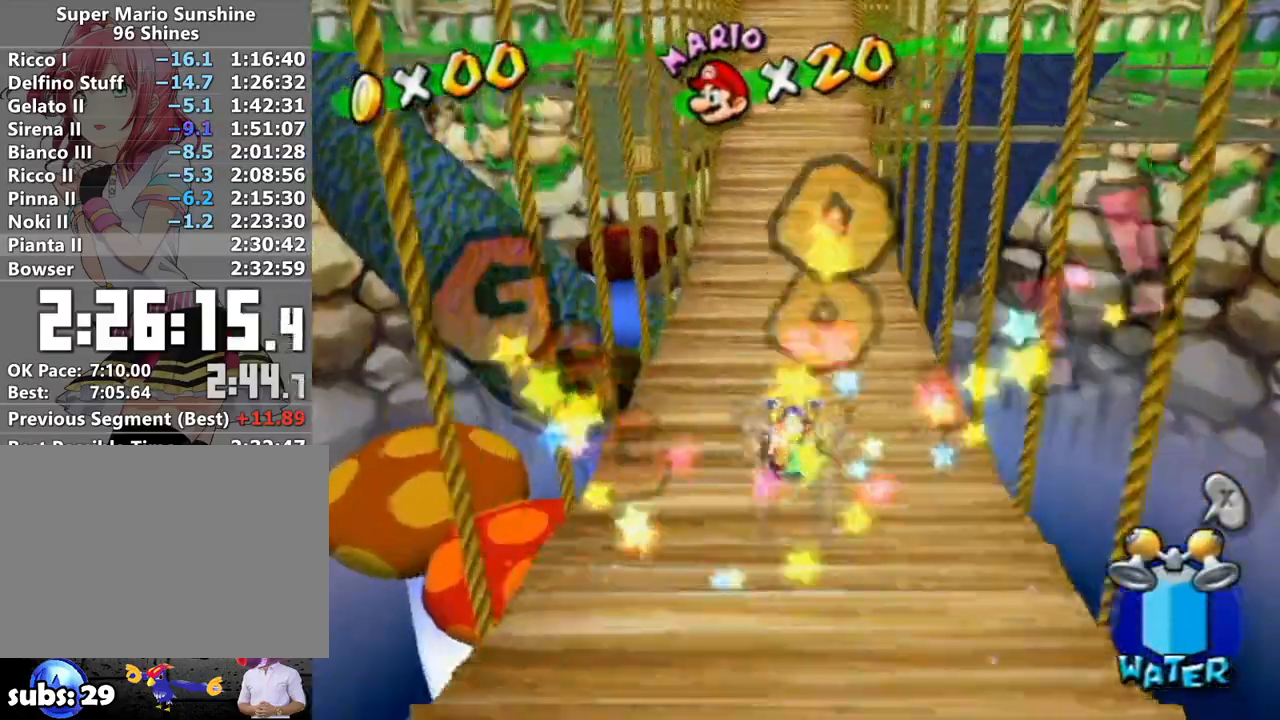
{"buttons": ["R1"], "left_stick": "up-left", "right_stick": "center", "events": [[150, "left_stick", "up-left"]]}
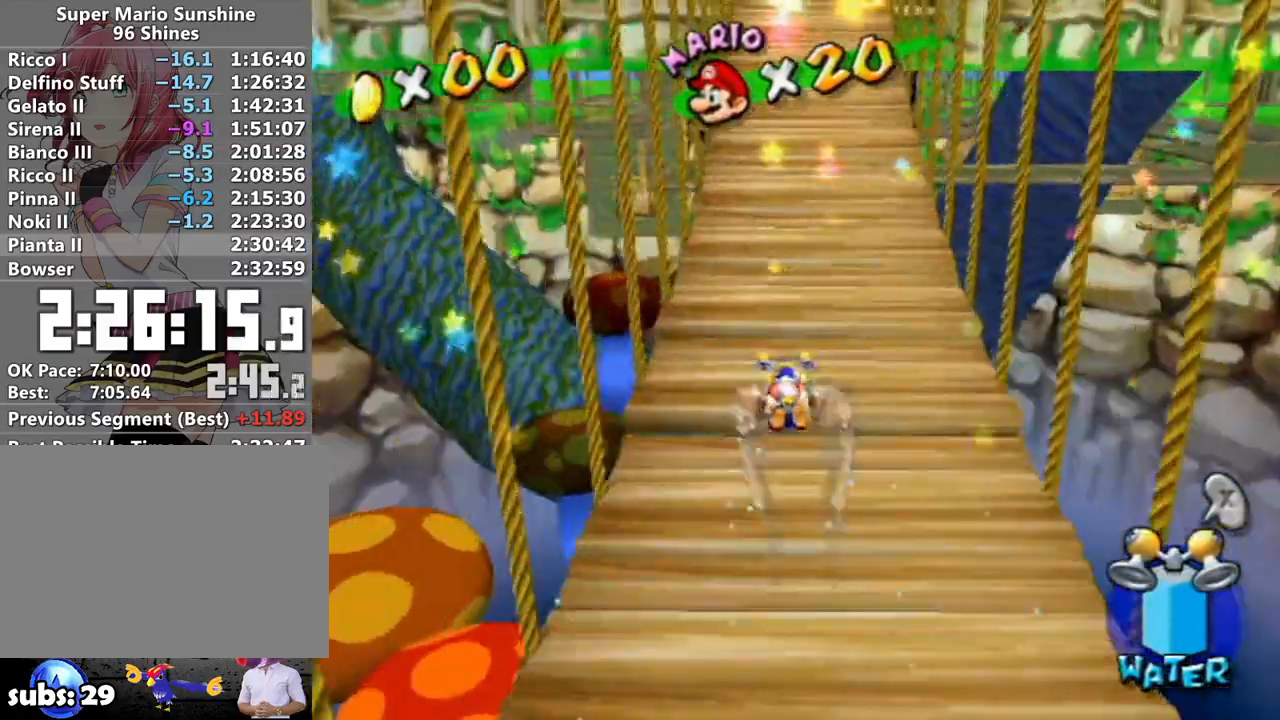
{"buttons": ["A"], "left_stick": "up-left", "right_stick": "center", "events": [[83, "R1", "up"], [150, "A", "down"]]}
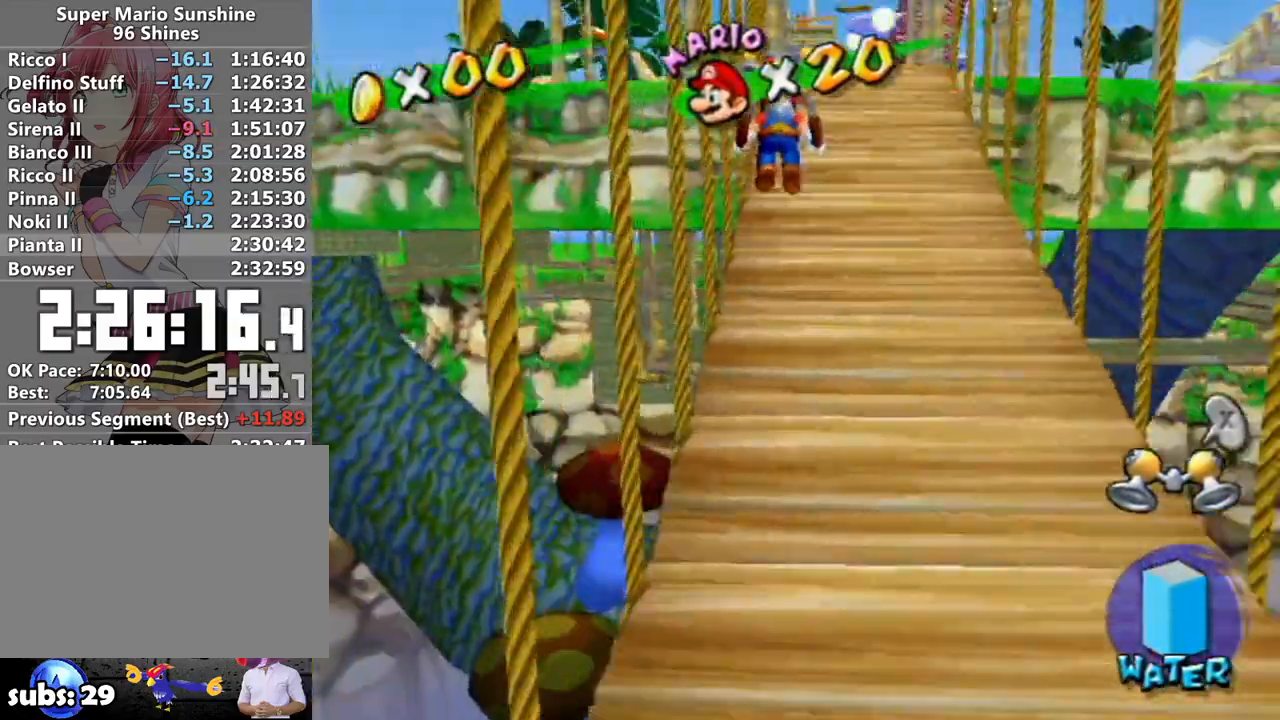
{"buttons": [], "left_stick": "up", "right_stick": "center", "events": [[267, "A", "up"], [483, "left_stick", "up"]]}
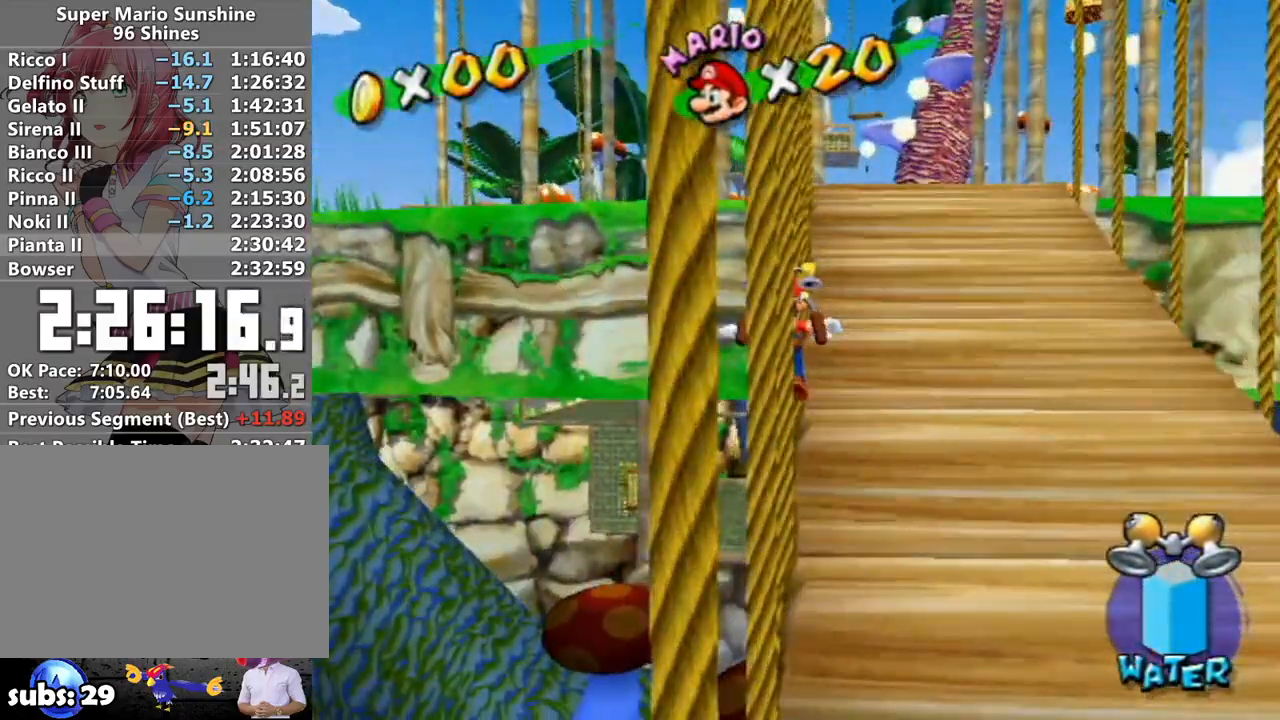
{"buttons": ["R1"], "left_stick": "up-right", "right_stick": "center", "events": [[400, "left_stick", "up-right"], [433, "R1", "down"]]}
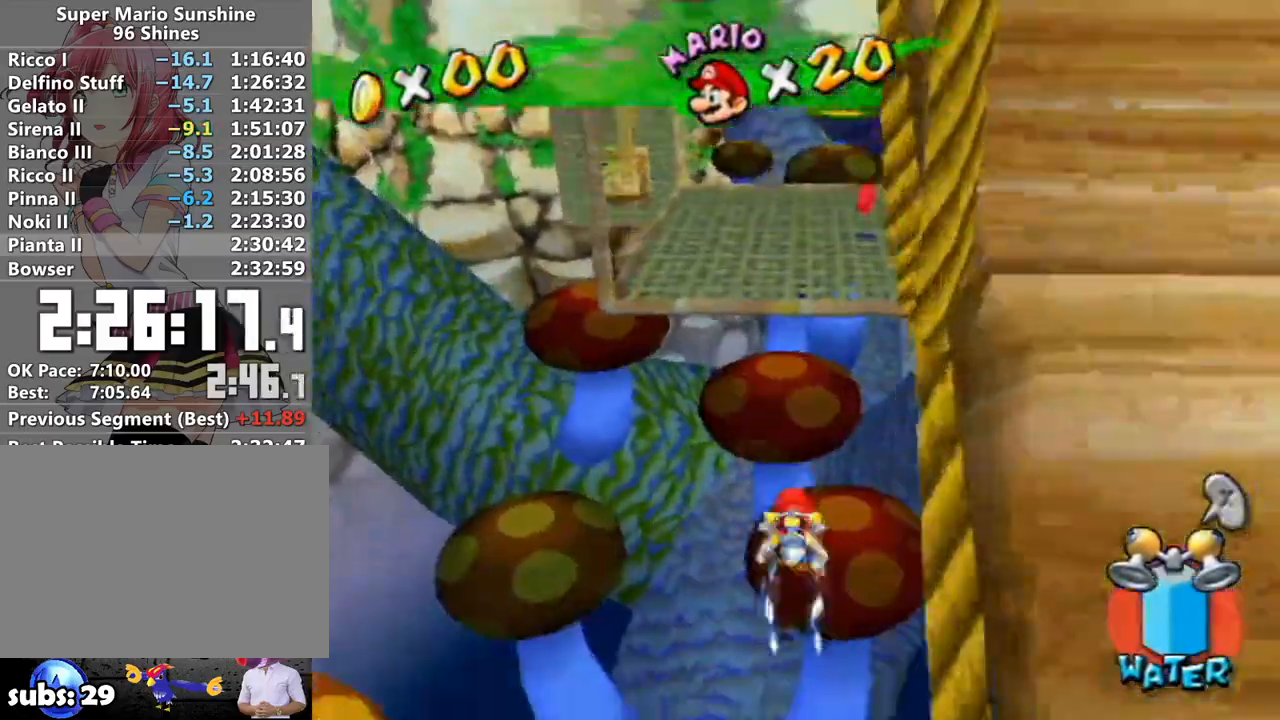
{"buttons": ["R1"], "left_stick": "up", "right_stick": "center", "events": [[17, "left_stick", "up"]]}